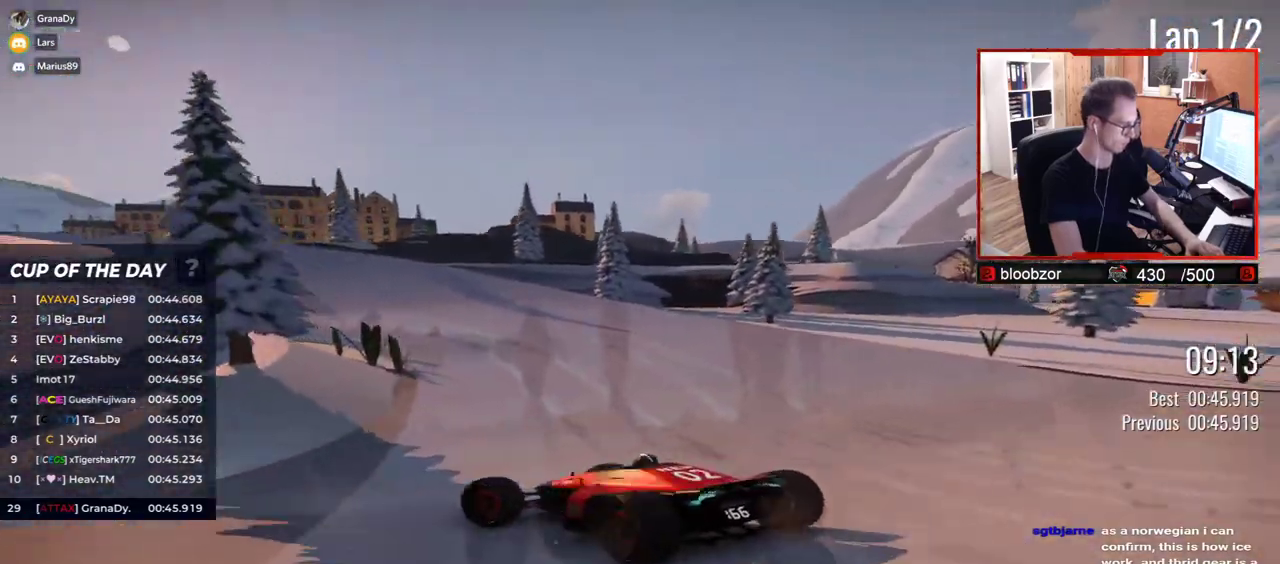
Gameplay with keyboard; each line is a JSON object with the keys held at the frame after it. "events" lists presses ("down") and releases ("up") of "down", "left", "right" and "up" between this image and that frame as [ms after this image, input, new state], when the widget could be followed in between. No other keys are recorded. Mouse input is not recorded.
{"keys": ["right", "up"], "events": [[250, "left", "up"], [317, "right", "down"]]}
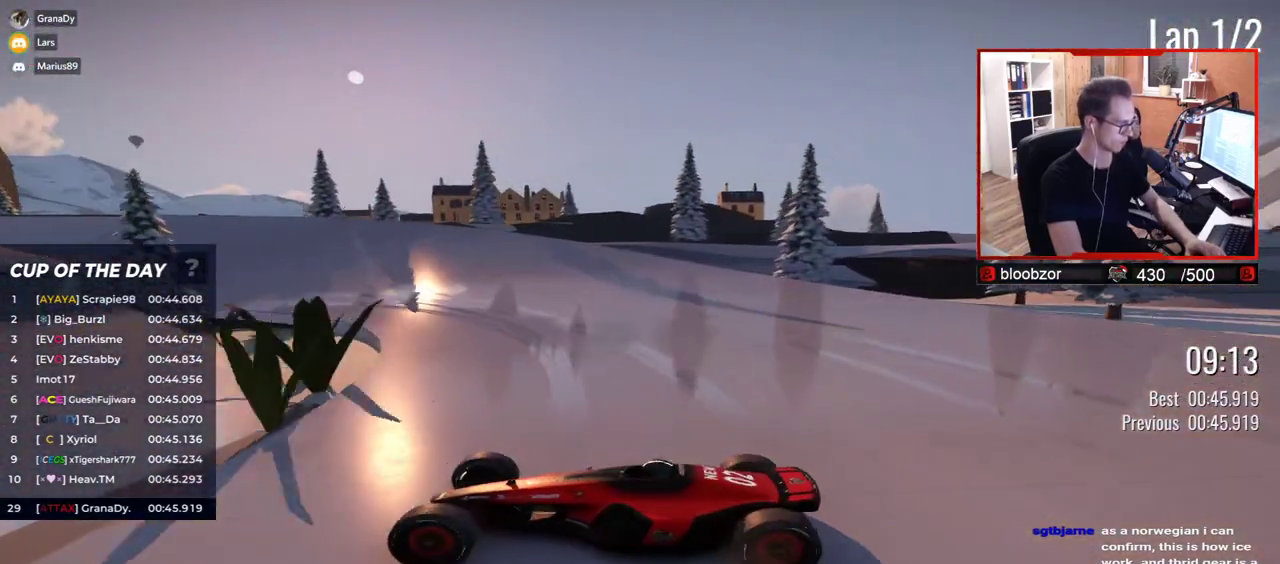
{"keys": ["right", "up"], "events": []}
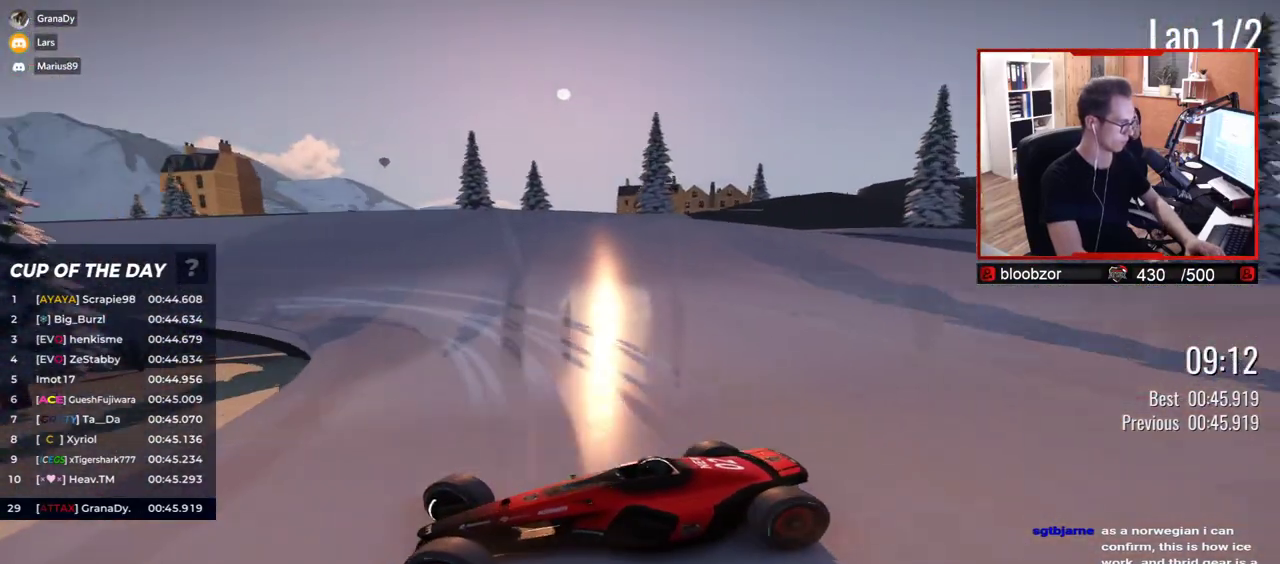
{"keys": ["right", "up"], "events": [[317, "down", "down"], [333, "down", "up"]]}
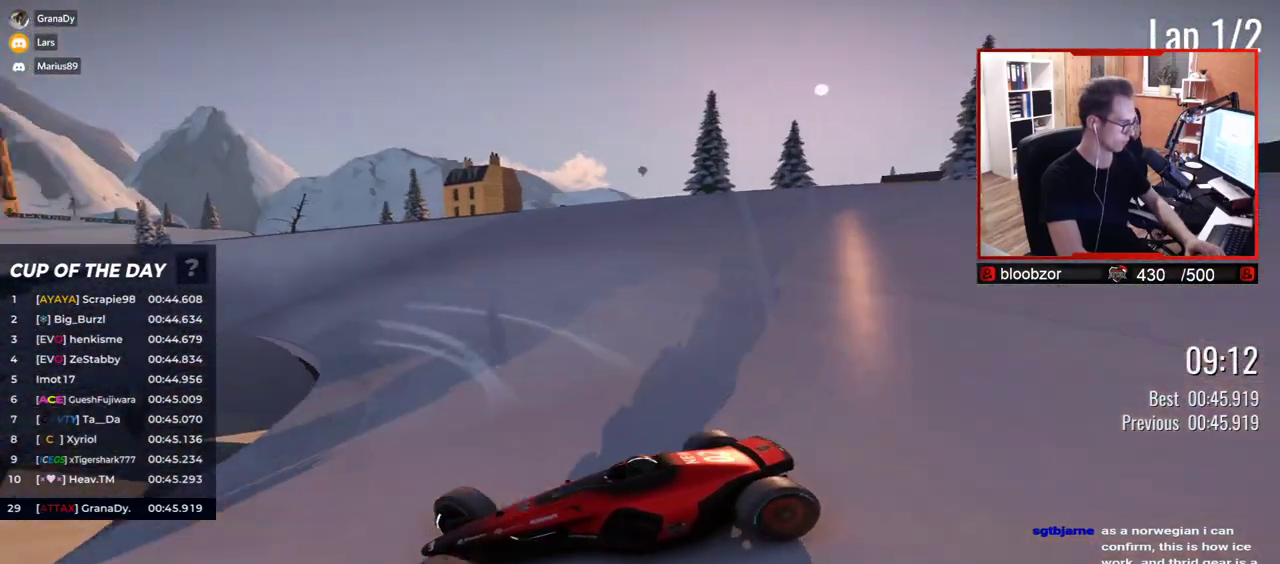
{"keys": ["right", "up"], "events": []}
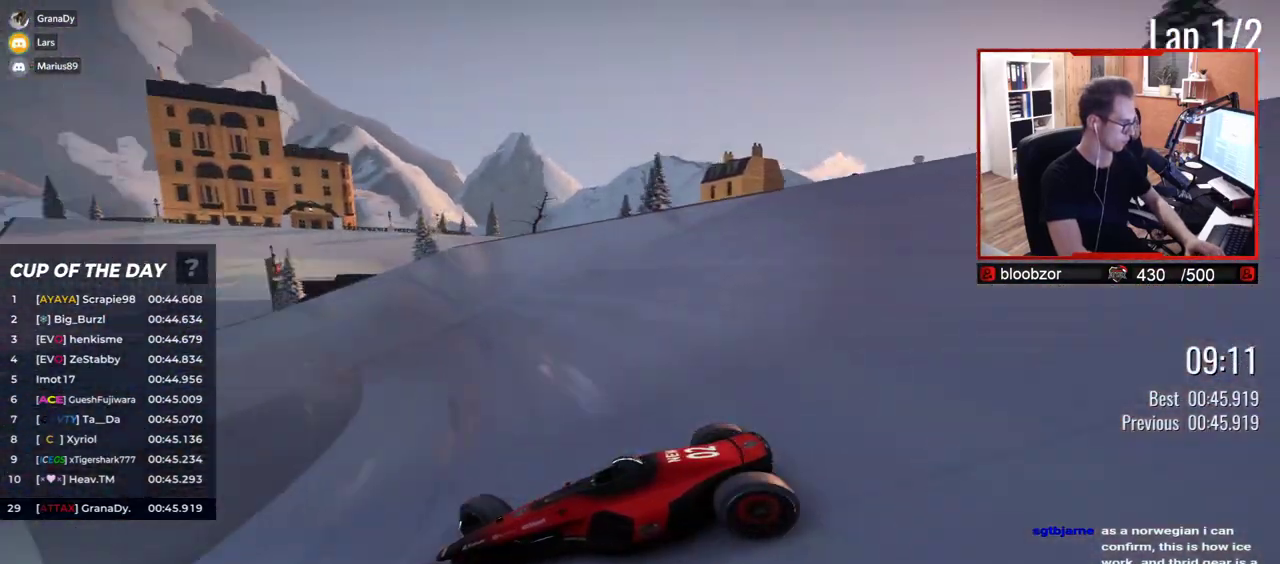
{"keys": ["right", "up"], "events": []}
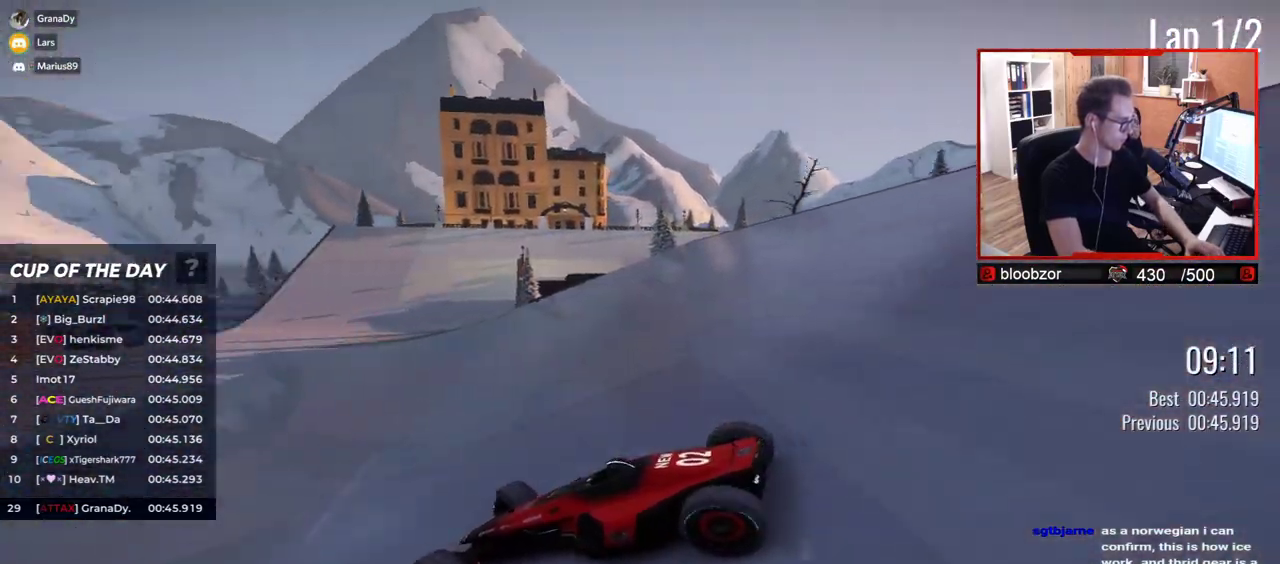
{"keys": ["right", "up"], "events": []}
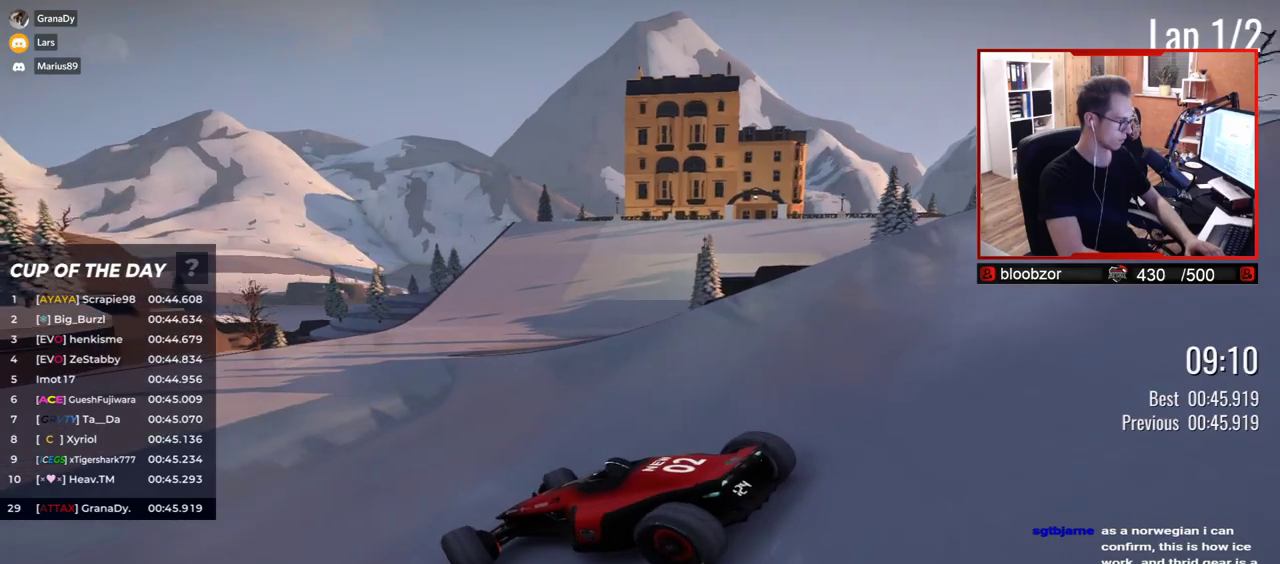
{"keys": ["right", "up"], "events": []}
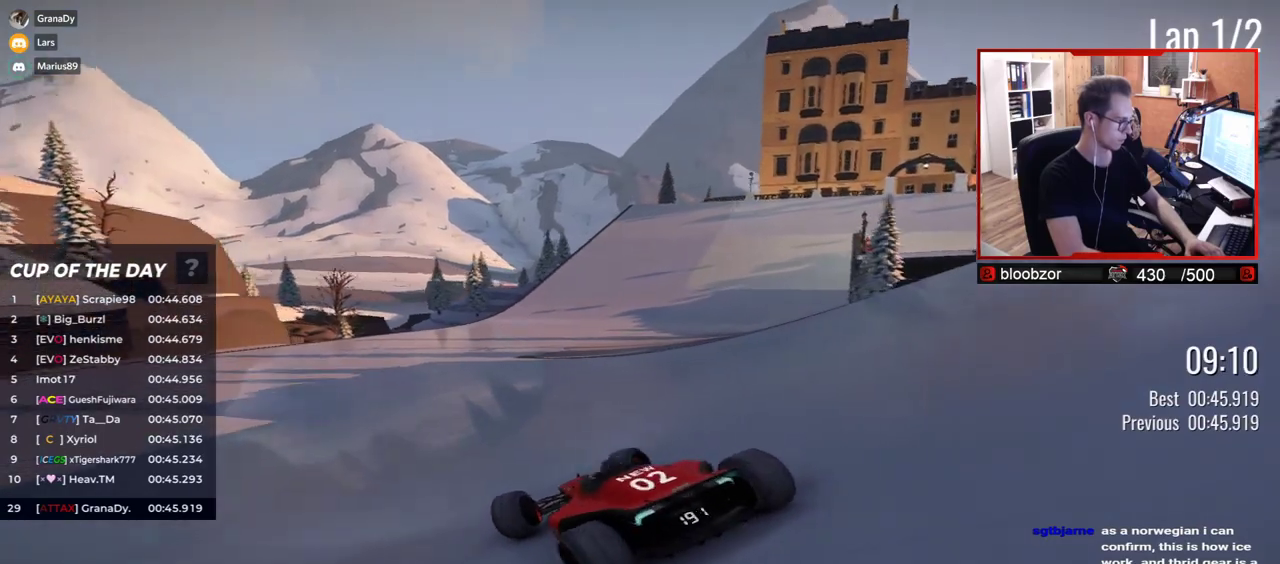
{"keys": ["up"], "events": [[417, "right", "up"]]}
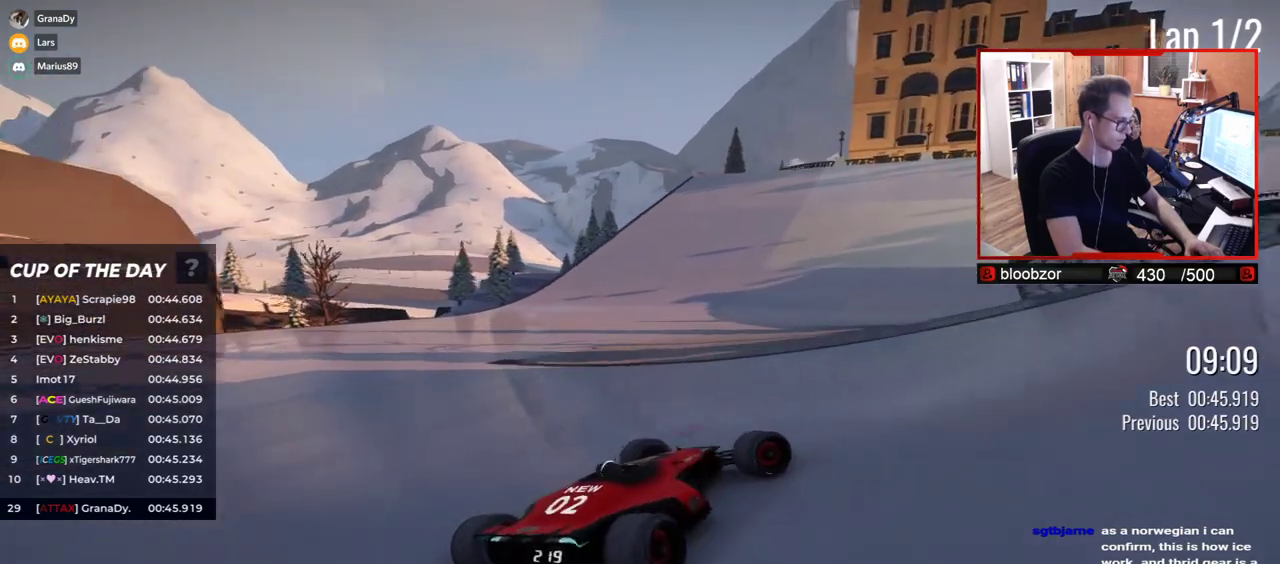
{"keys": ["left", "up"], "events": [[67, "left", "down"]]}
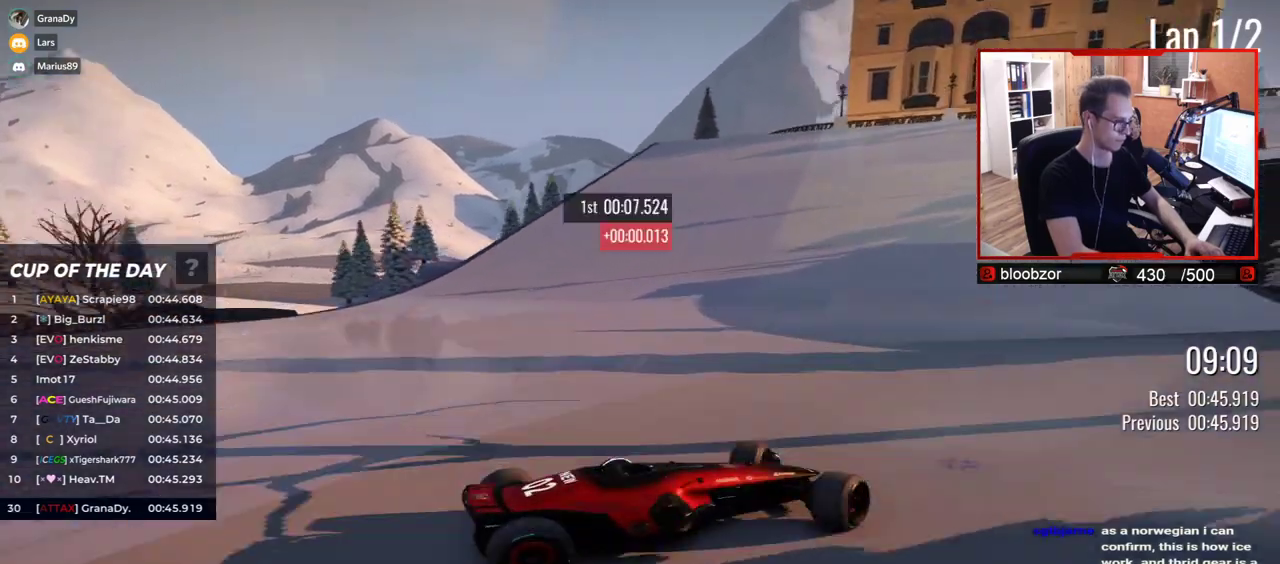
{"keys": ["left", "up"], "events": []}
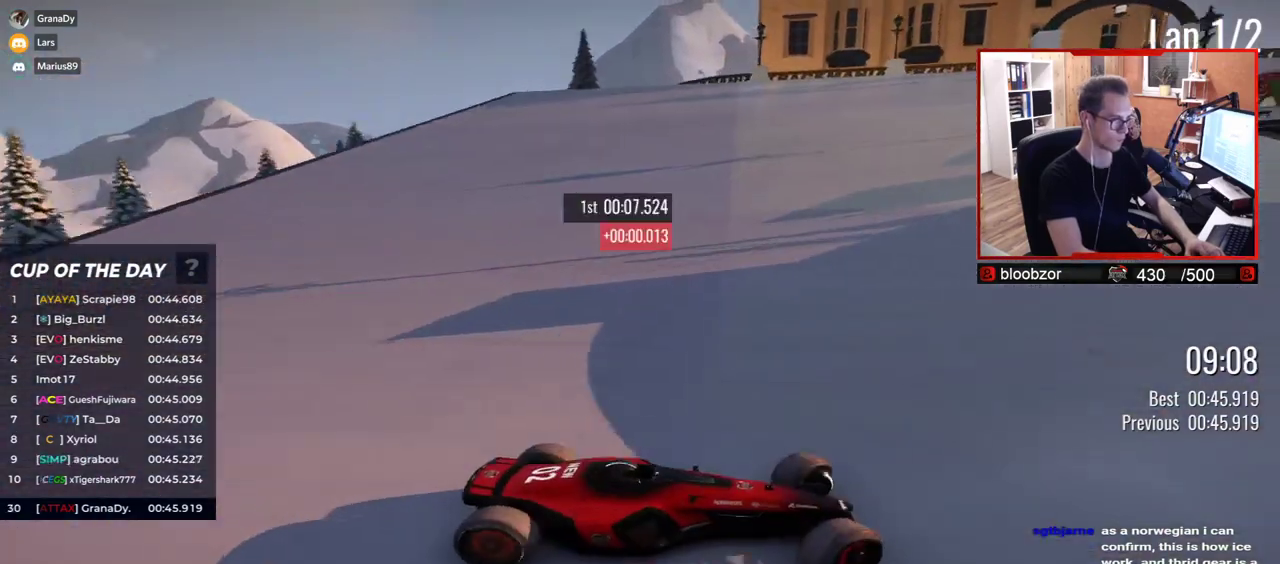
{"keys": ["left", "up"], "events": [[33, "down", "down"], [100, "down", "up"]]}
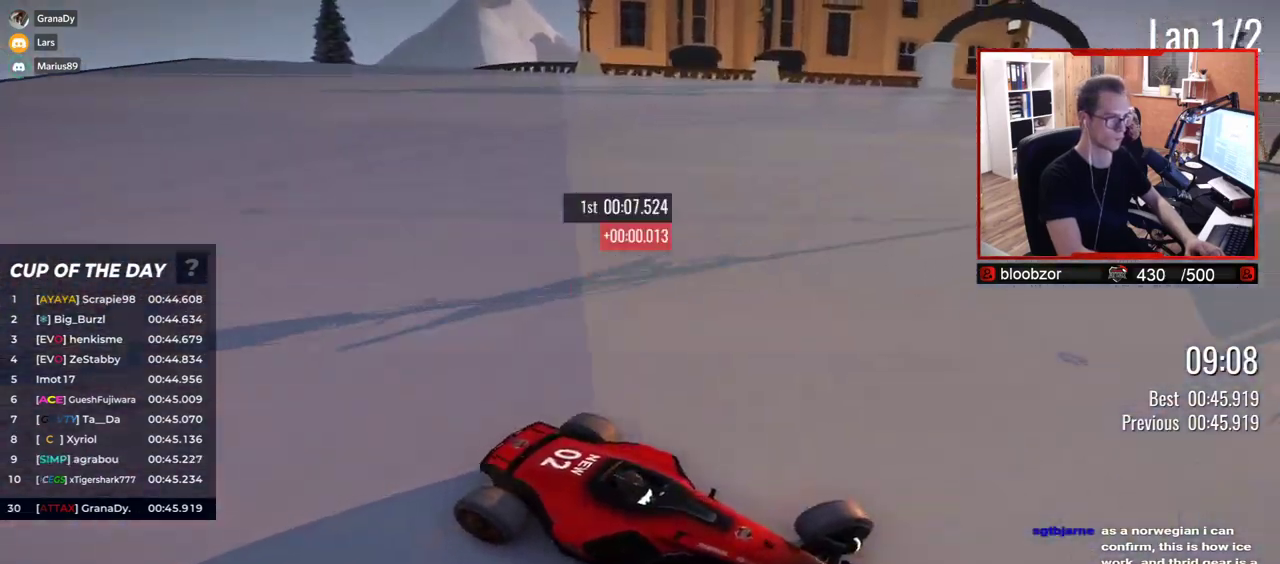
{"keys": ["left", "up"], "events": [[33, "down", "down"], [83, "down", "up"]]}
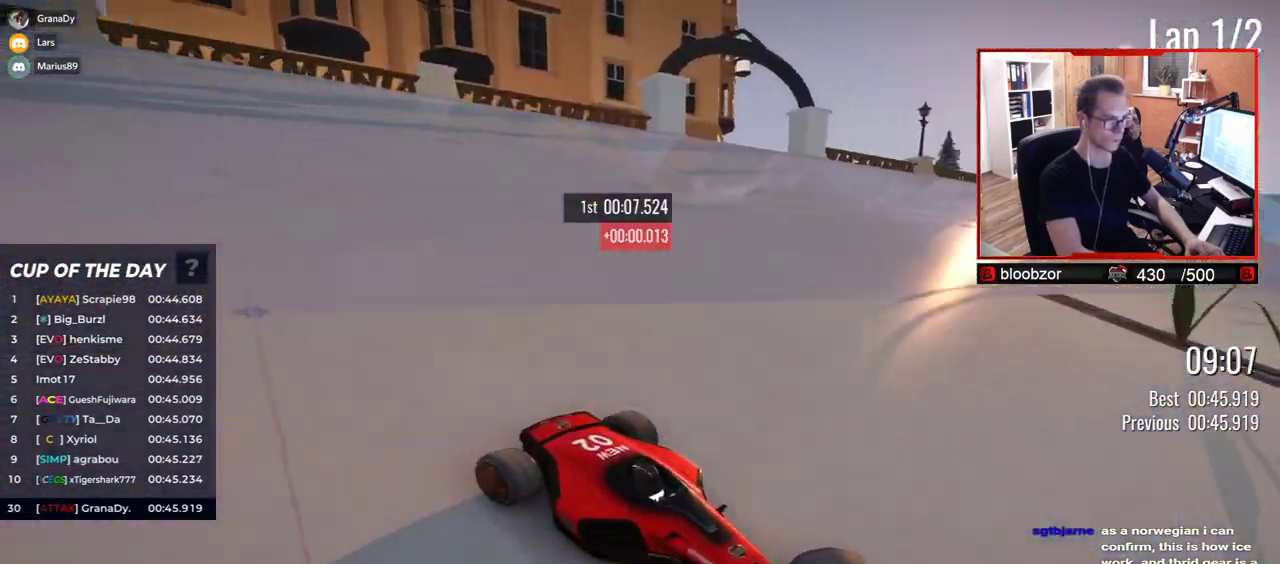
{"keys": ["left", "up"], "events": []}
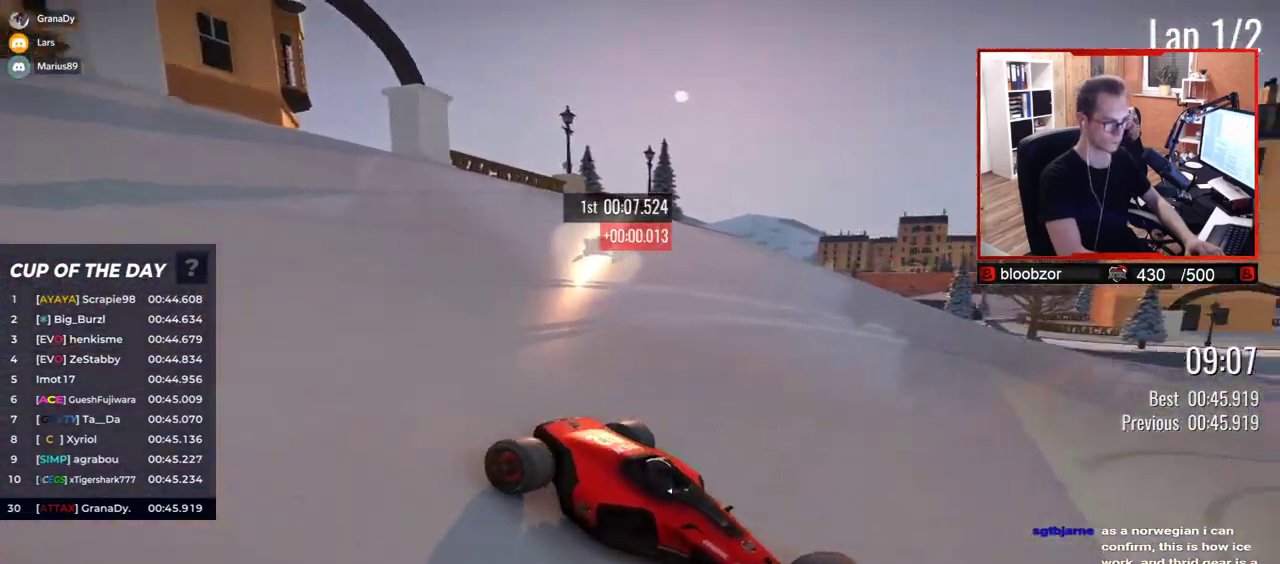
{"keys": ["left", "up"], "events": [[333, "down", "down"], [367, "down", "up"]]}
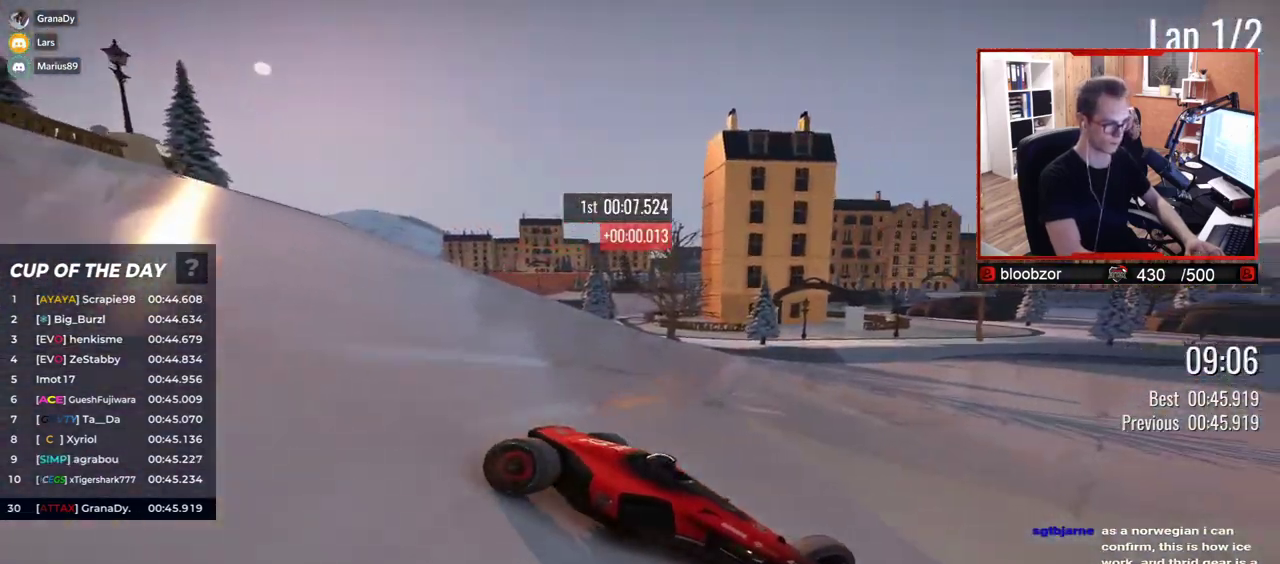
{"keys": ["left", "up"], "events": []}
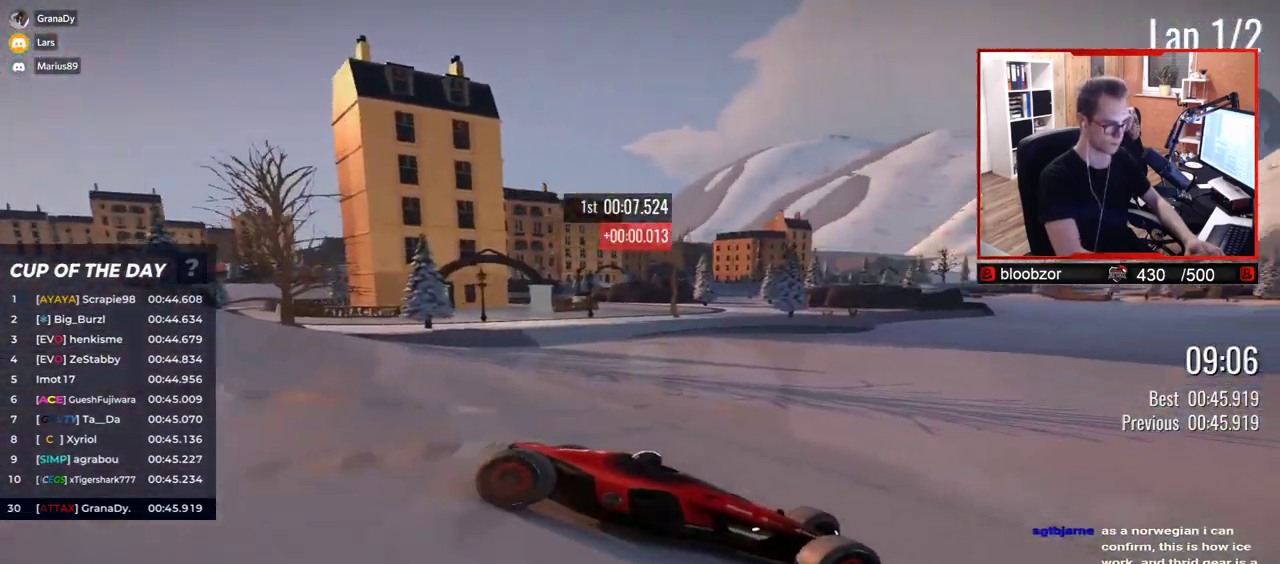
{"keys": ["left", "up"], "events": []}
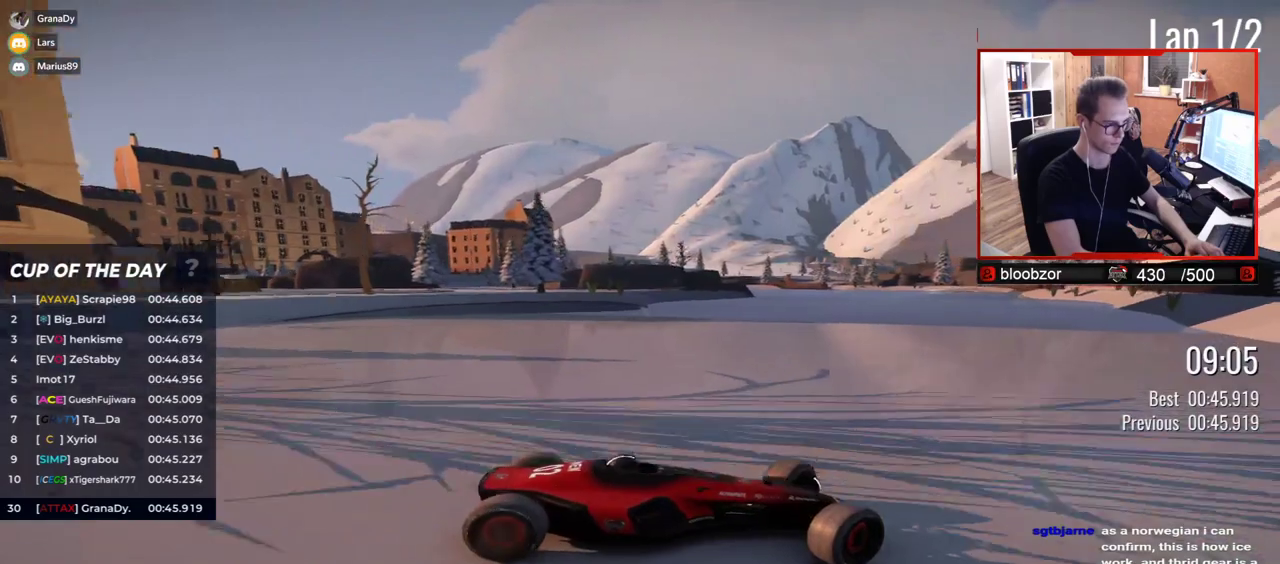
{"keys": ["left"], "events": [[367, "up", "up"]]}
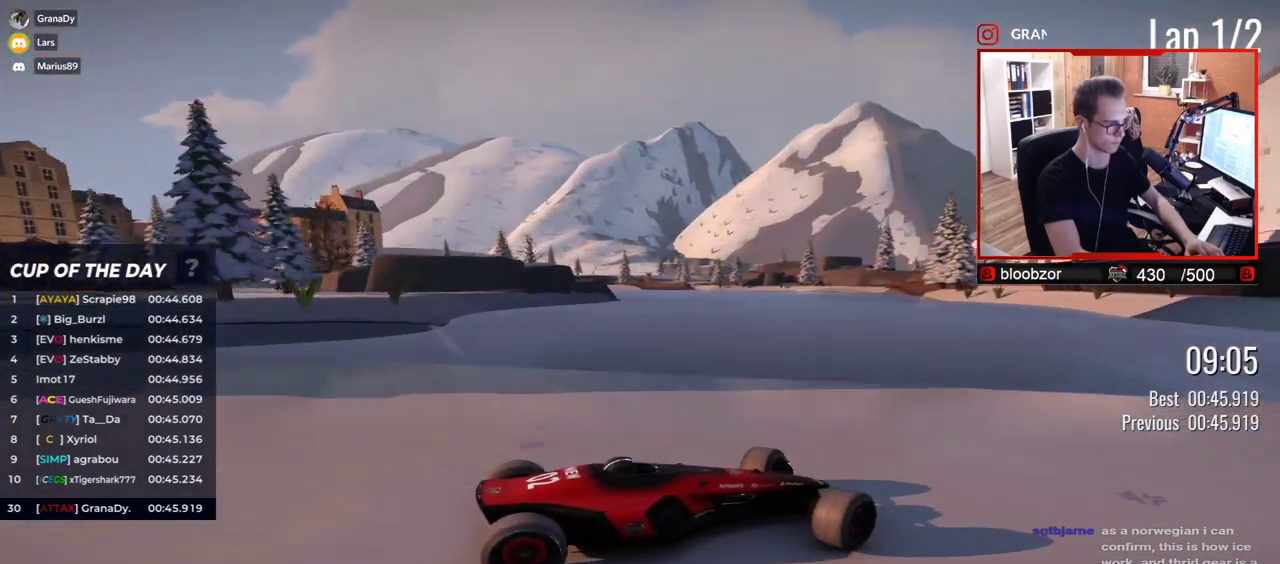
{"keys": ["left", "up"], "events": [[100, "up", "down"], [283, "up", "up"], [400, "up", "down"]]}
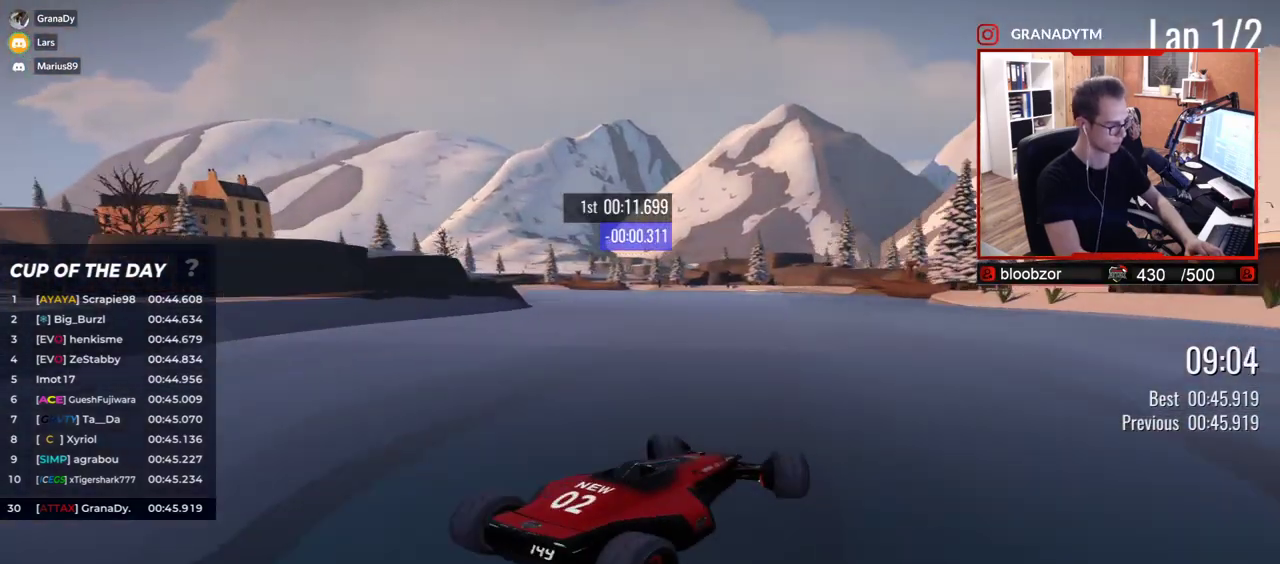
{"keys": ["left", "up"], "events": []}
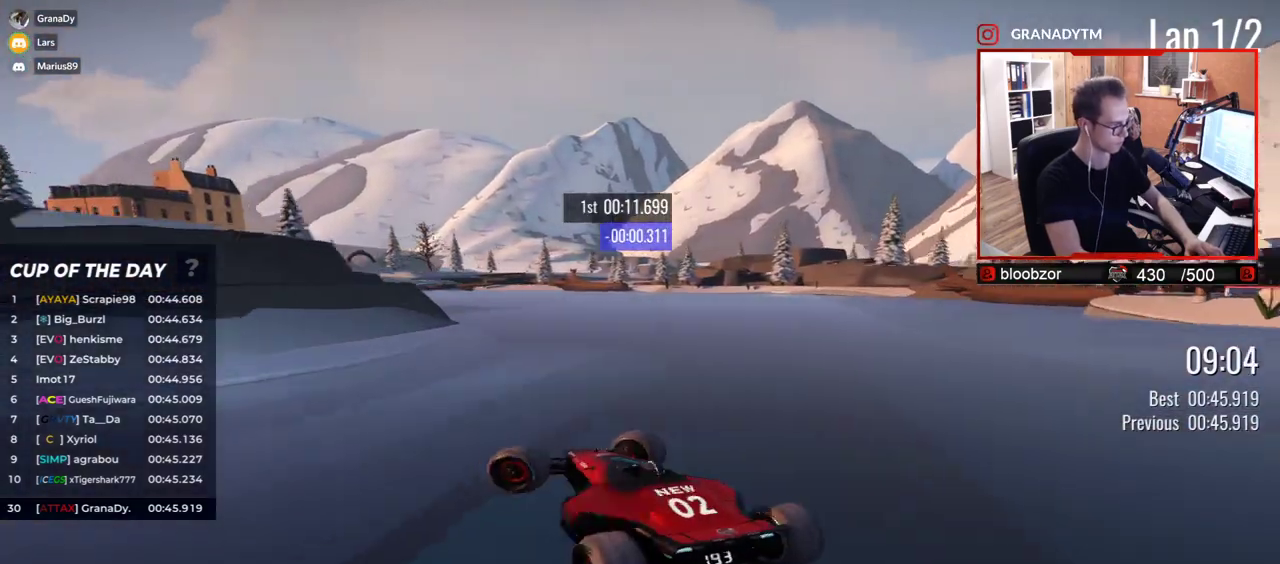
{"keys": ["right", "up"], "events": [[167, "left", "up"], [250, "right", "down"]]}
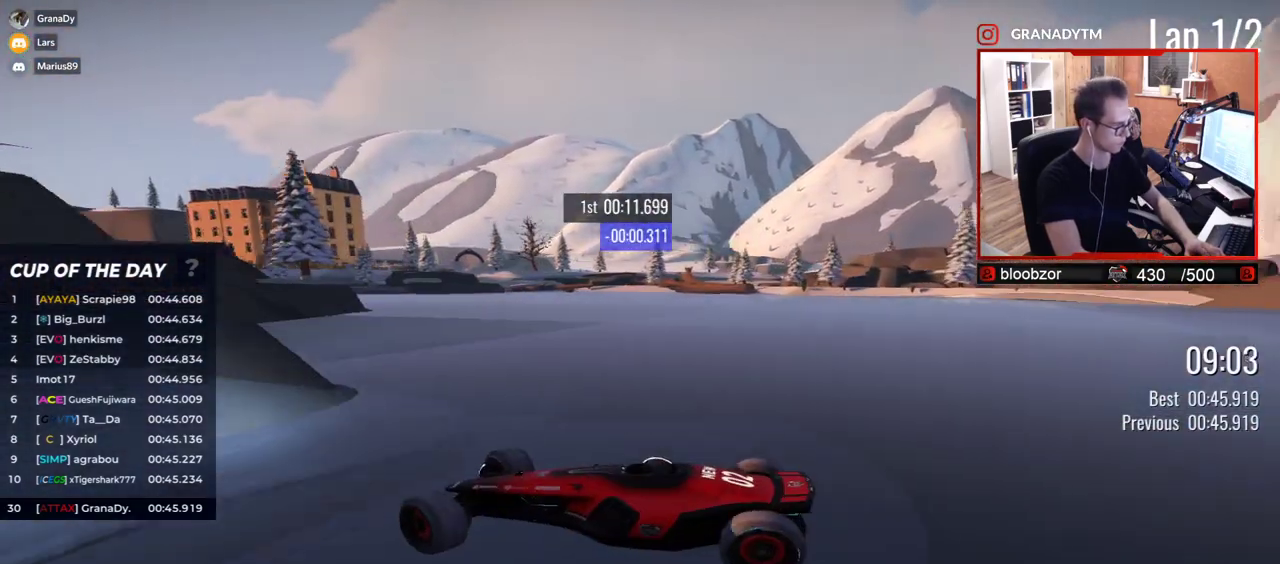
{"keys": ["right", "up"], "events": [[333, "up", "up"], [400, "up", "down"]]}
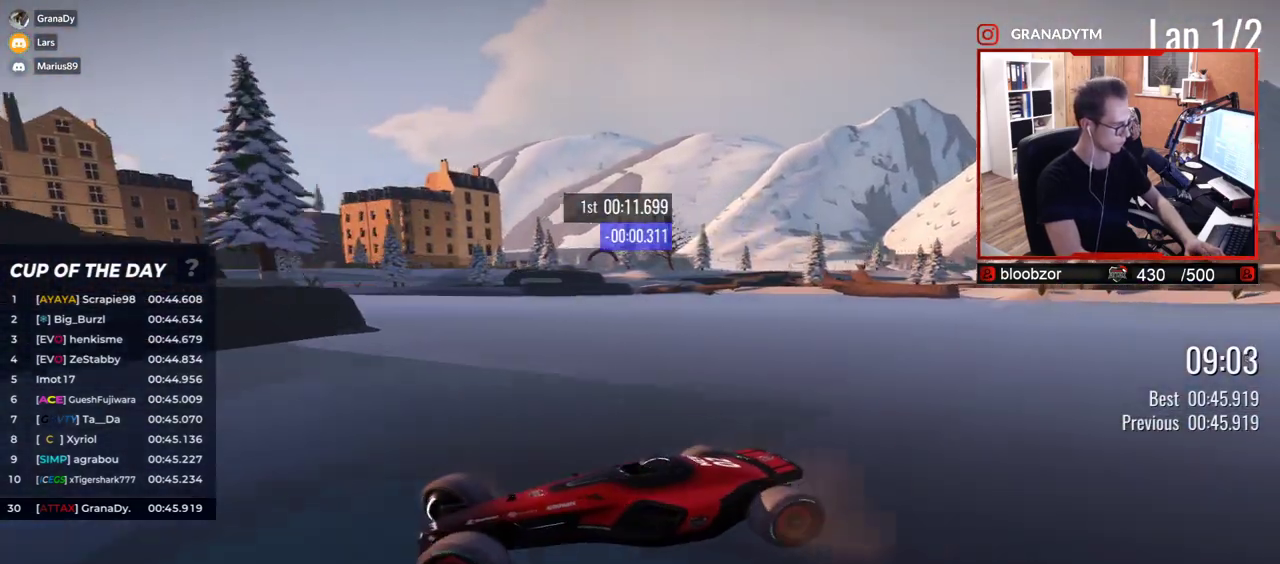
{"keys": ["right", "up"], "events": []}
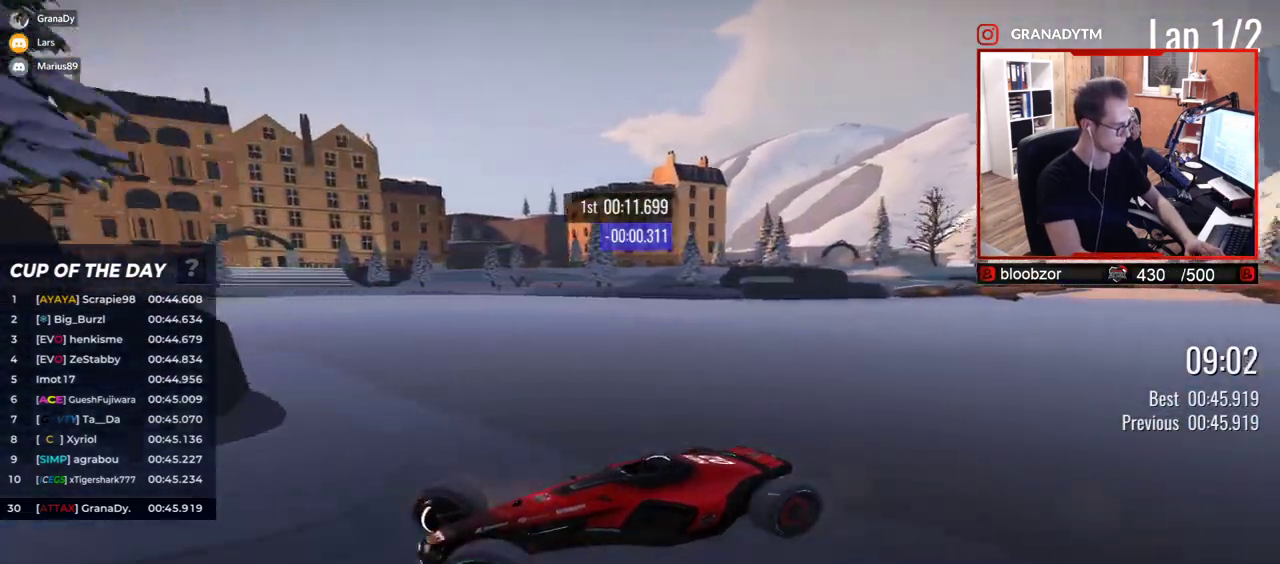
{"keys": ["right", "up"], "events": [[417, "down", "down"], [483, "down", "up"]]}
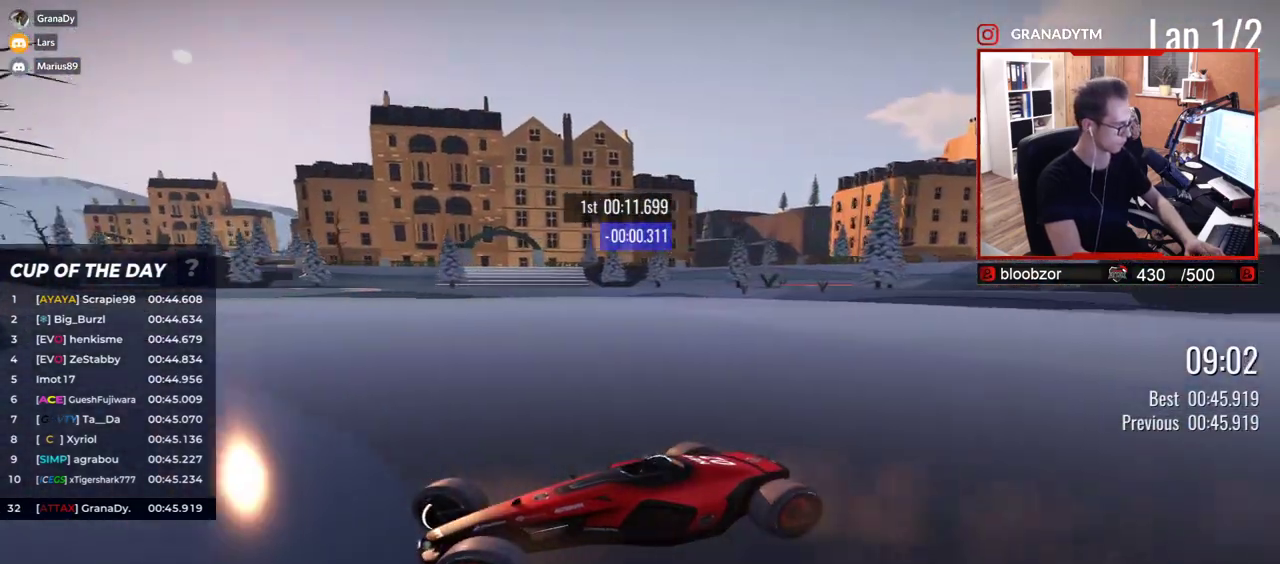
{"keys": ["right", "up"], "events": []}
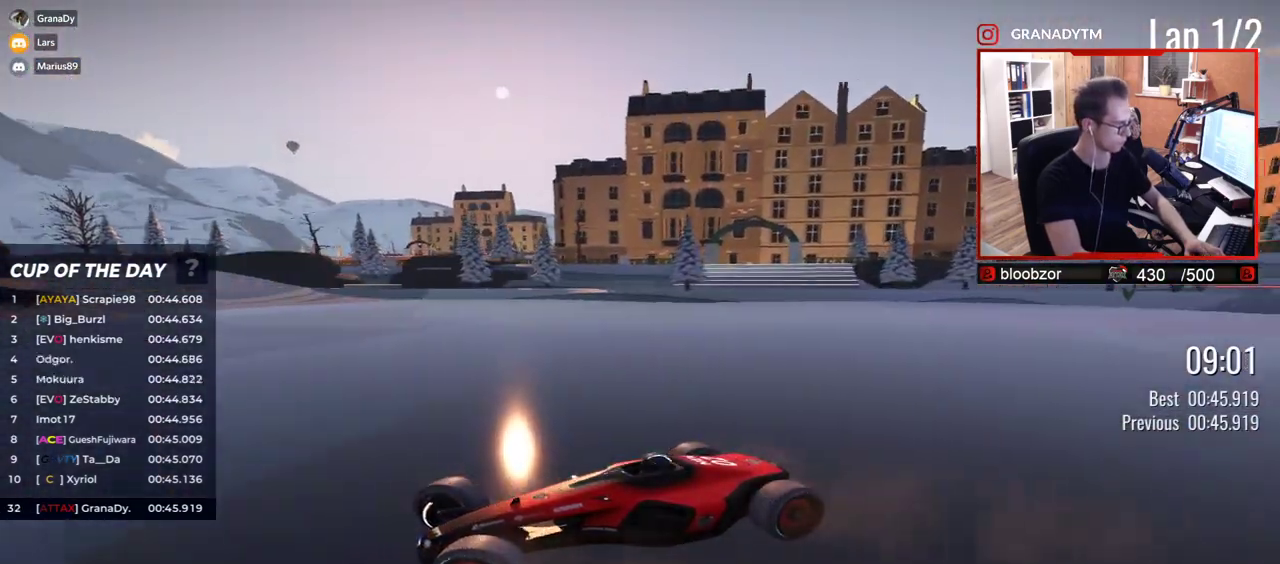
{"keys": ["right", "up"], "events": []}
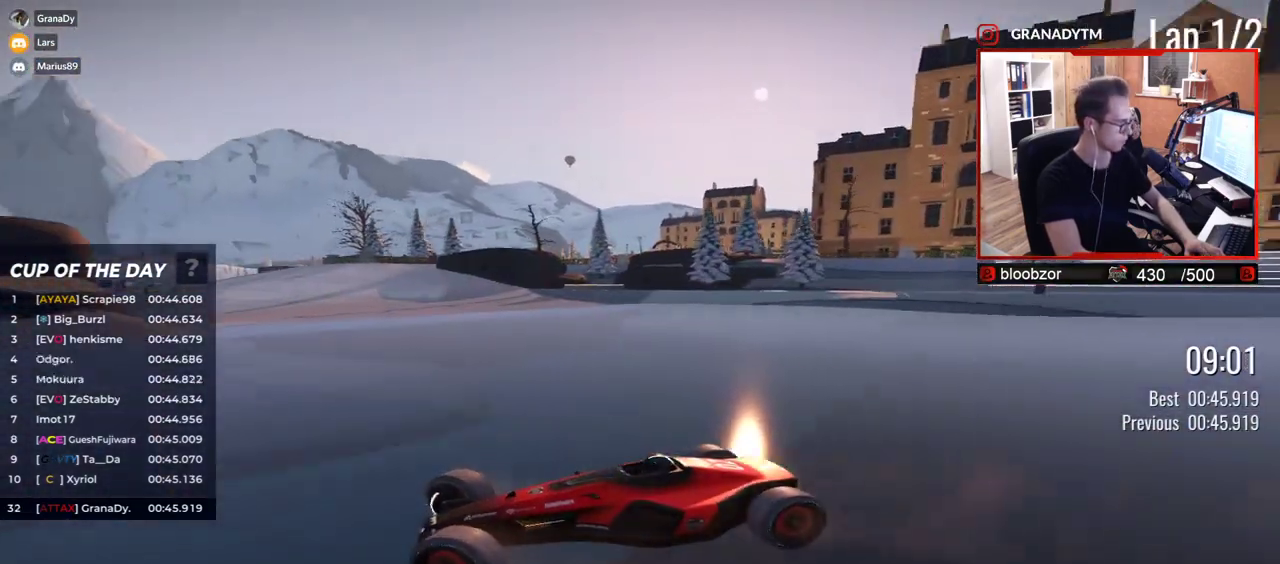
{"keys": ["right", "up"], "events": []}
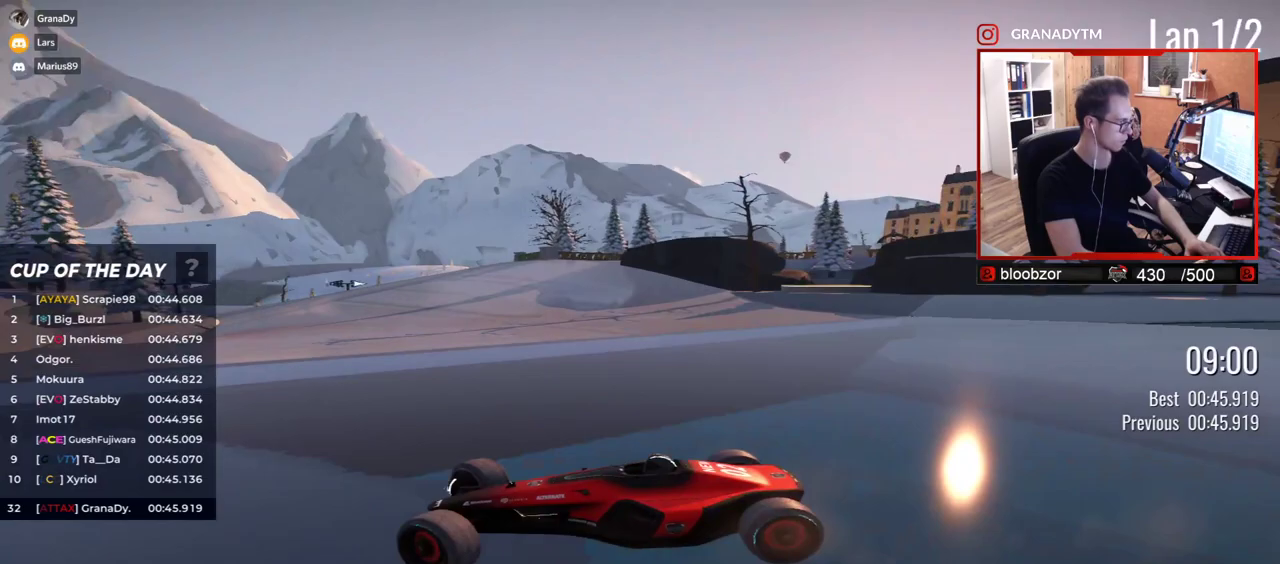
{"keys": ["right", "up"], "events": [[333, "up", "up"], [417, "up", "down"]]}
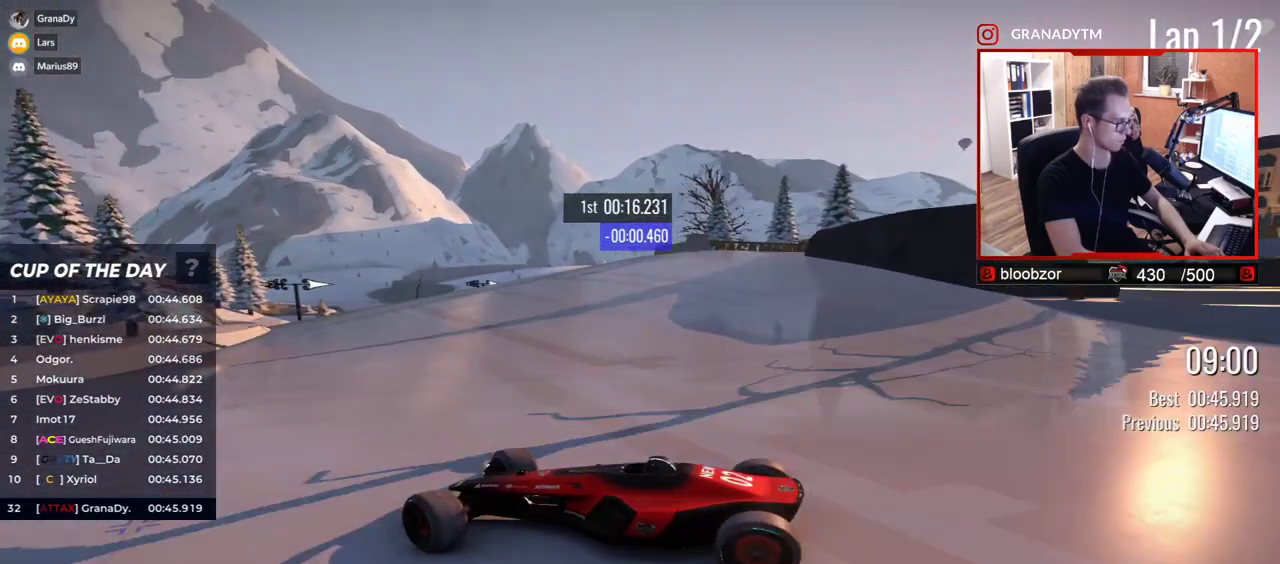
{"keys": ["right", "up"], "events": [[417, "up", "up"], [483, "up", "down"]]}
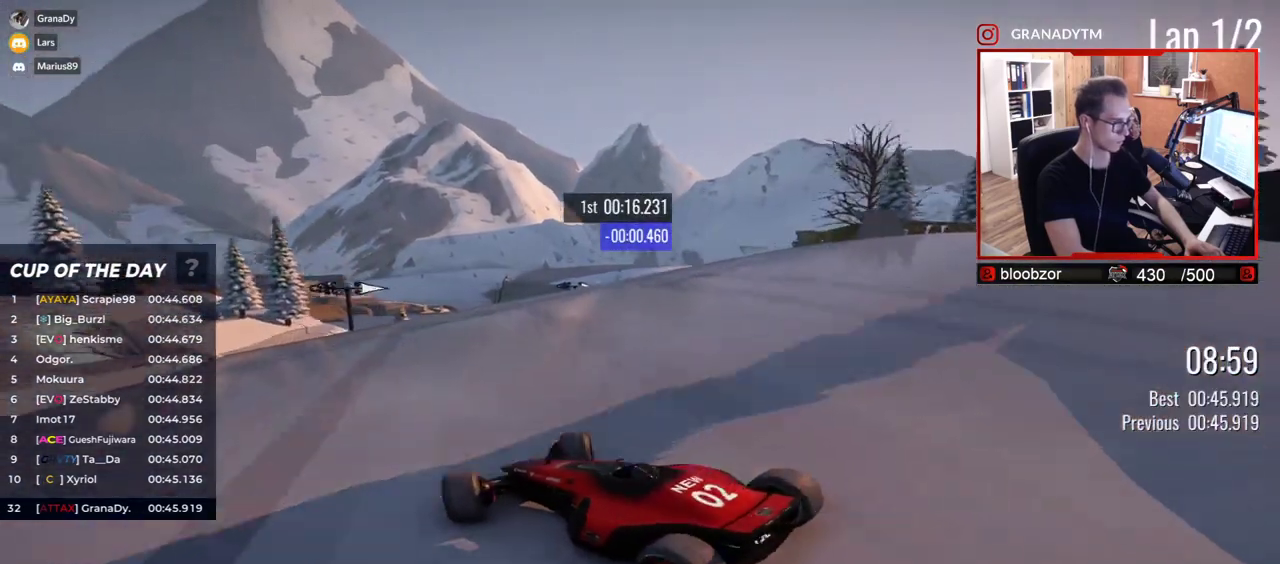
{"keys": ["right", "up"], "events": []}